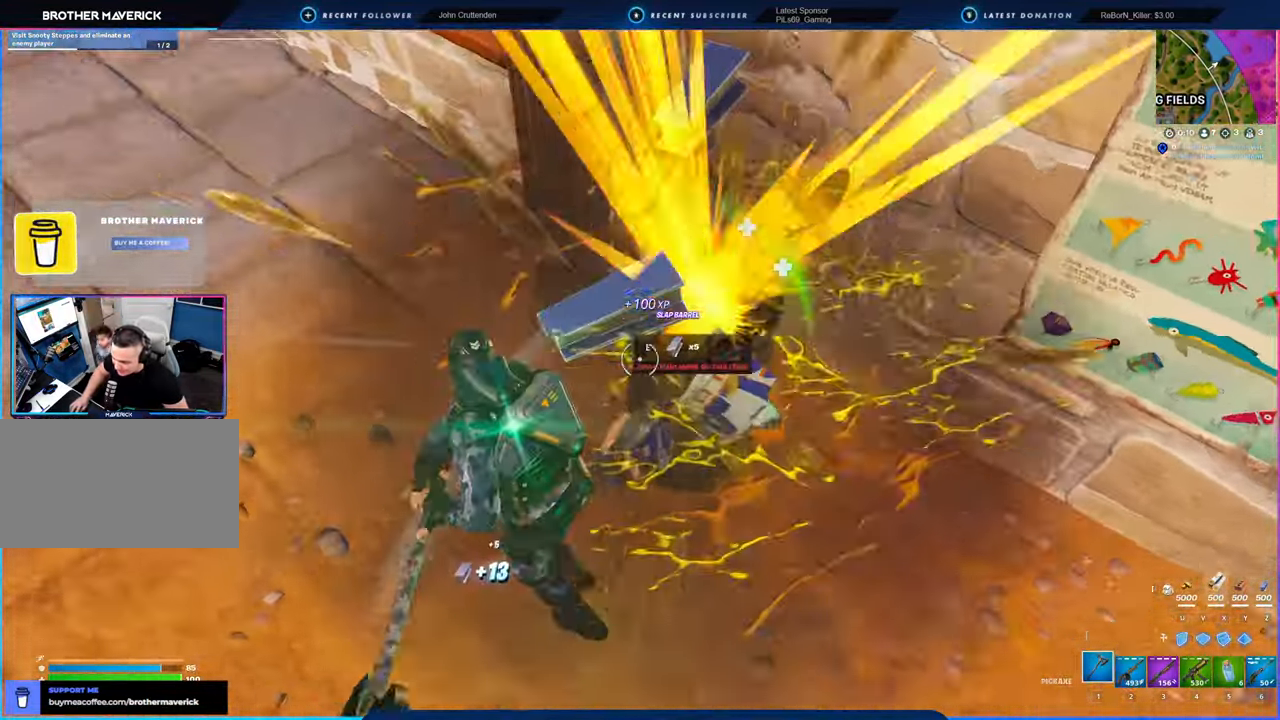
Gameplay with keyboard and mouse; each line is a JSON object with the keys and mouse buttons held at the frame after it. "events" lists presses ("down") and releases ("up") of "1", "2", "3", "4", "5", "6", "a", "alt", "c", "caps_lock", "ctrl", "d", "e", "f", "g", "n", "p", "q", "r", "s", "shift", "space", "t", "tab", "u", "v", "w", "x", "y", "z", "mouse_left", "mouse_wheel" and "mouse_right" between this image and that frame as [ms after this image, input, new state], when the widget could be followed in between. "mouse_left", "mouse_wheel", "mouse_right" = the "left", "wheel", "right" buttons of the "mouse" list. No other keys are recorded. "wheel" means that the mouse wheel is clicked or scrolled. "mouse_move" is the direction in which the mouse moves at that frame (one of eight, or "still"), when it could be read.
{"keys": ["a"], "mouse": ["left"], "mouse_move": "left", "events": [[16, "w", "down"], [166, "a", "up"], [166, "d", "down"], [350, "a", "down"], [400, "d", "up"], [400, "w", "up"]]}
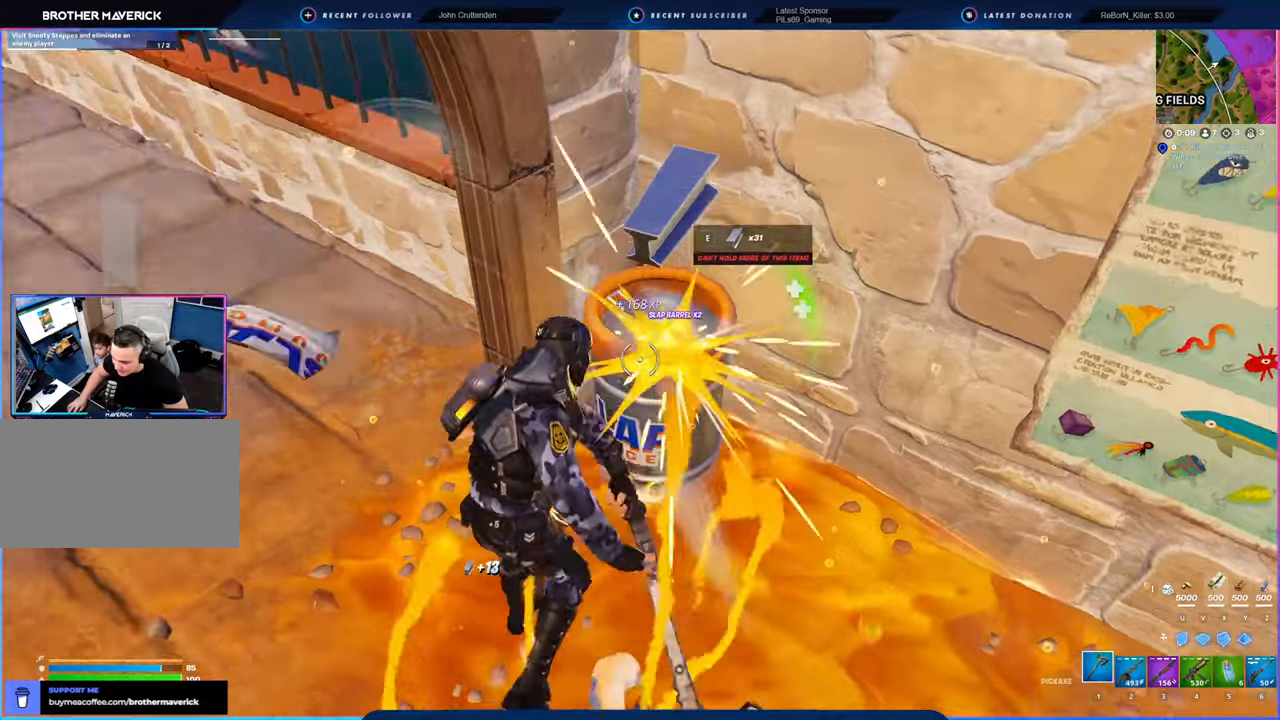
{"keys": ["a"], "mouse": ["left"], "mouse_move": "left", "events": [[33, "s", "down"], [116, "a", "up"], [116, "d", "down"], [166, "s", "up"], [266, "w", "down"], [366, "a", "down"], [366, "d", "up"], [450, "w", "up"]]}
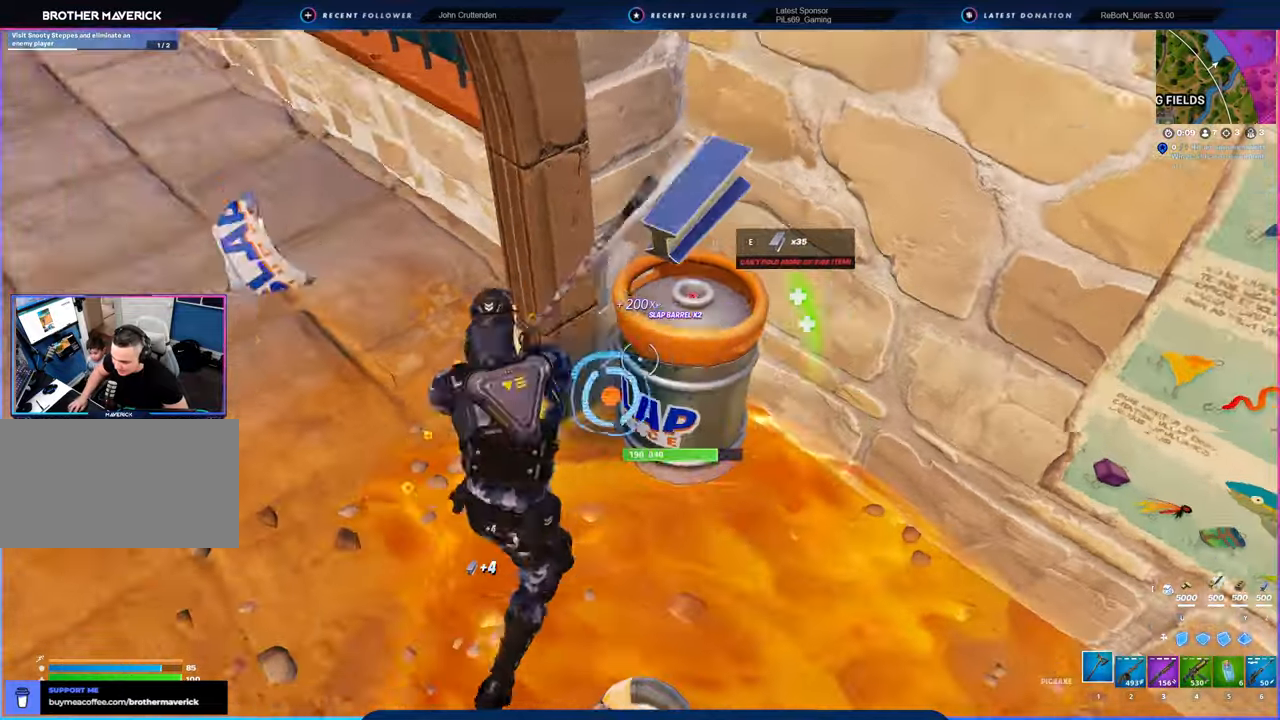
{"keys": ["d", "s"], "mouse": ["left"], "mouse_move": "up", "events": [[100, "s", "down"], [150, "d", "down"], [183, "a", "up"], [183, "s", "up"], [300, "d", "up"], [400, "d", "down"], [400, "s", "down"]]}
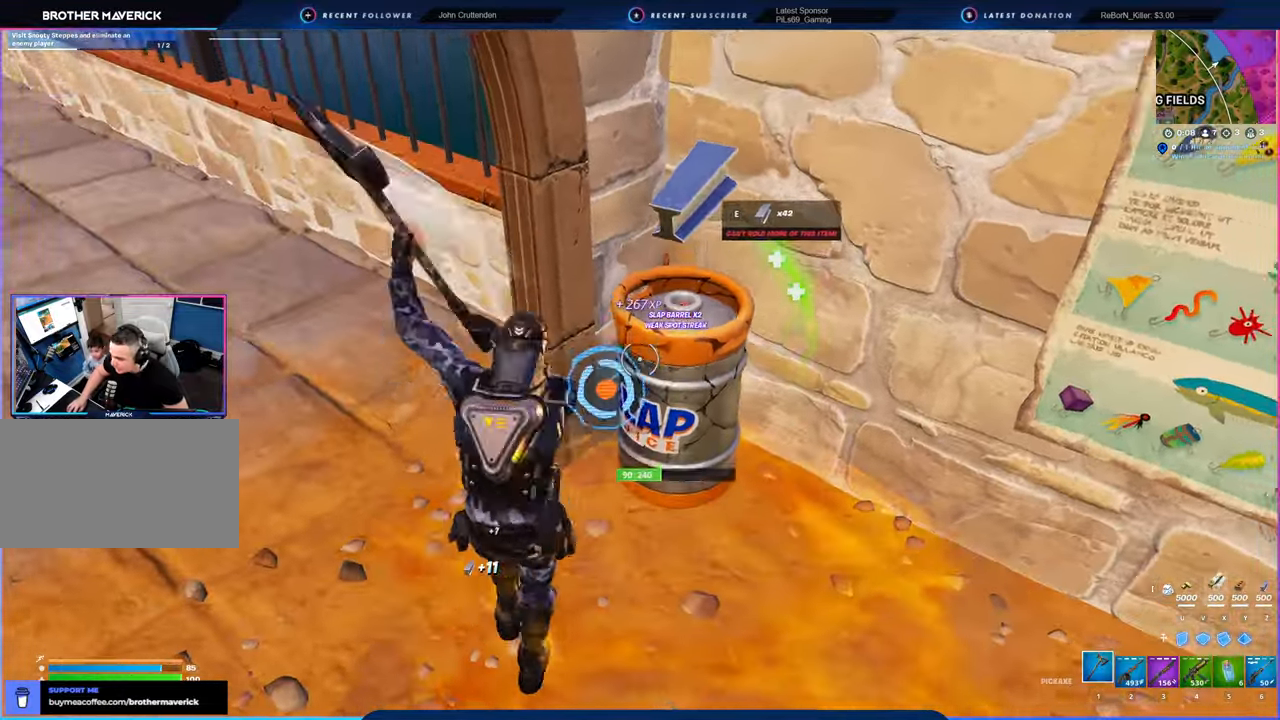
{"keys": ["a", "w"], "mouse": ["left"], "mouse_move": "up-right", "events": [[33, "a", "down"], [133, "d", "up"], [216, "s", "up"], [400, "w", "down"]]}
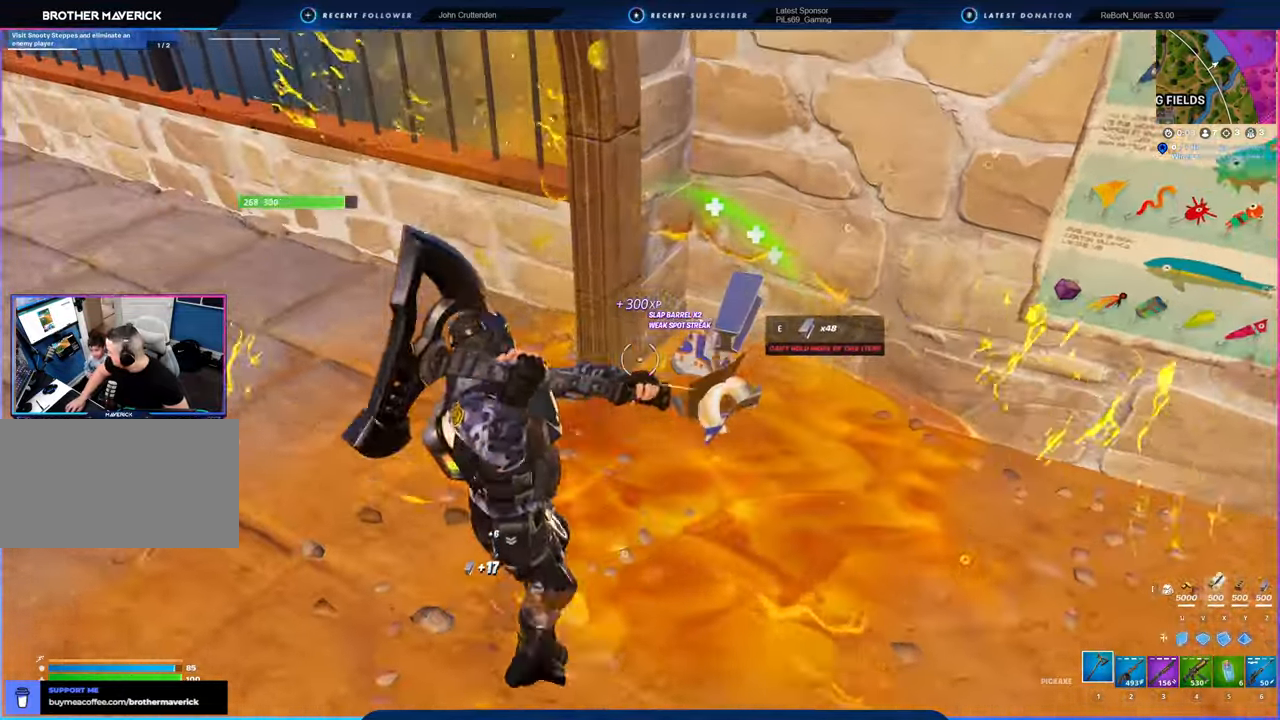
{"keys": ["a", "w"], "mouse": [], "mouse_move": "up-right", "events": [[50, "a", "up"], [133, "mouse_left", "up"], [183, "a", "down"], [283, "a", "up"], [383, "a", "down"]]}
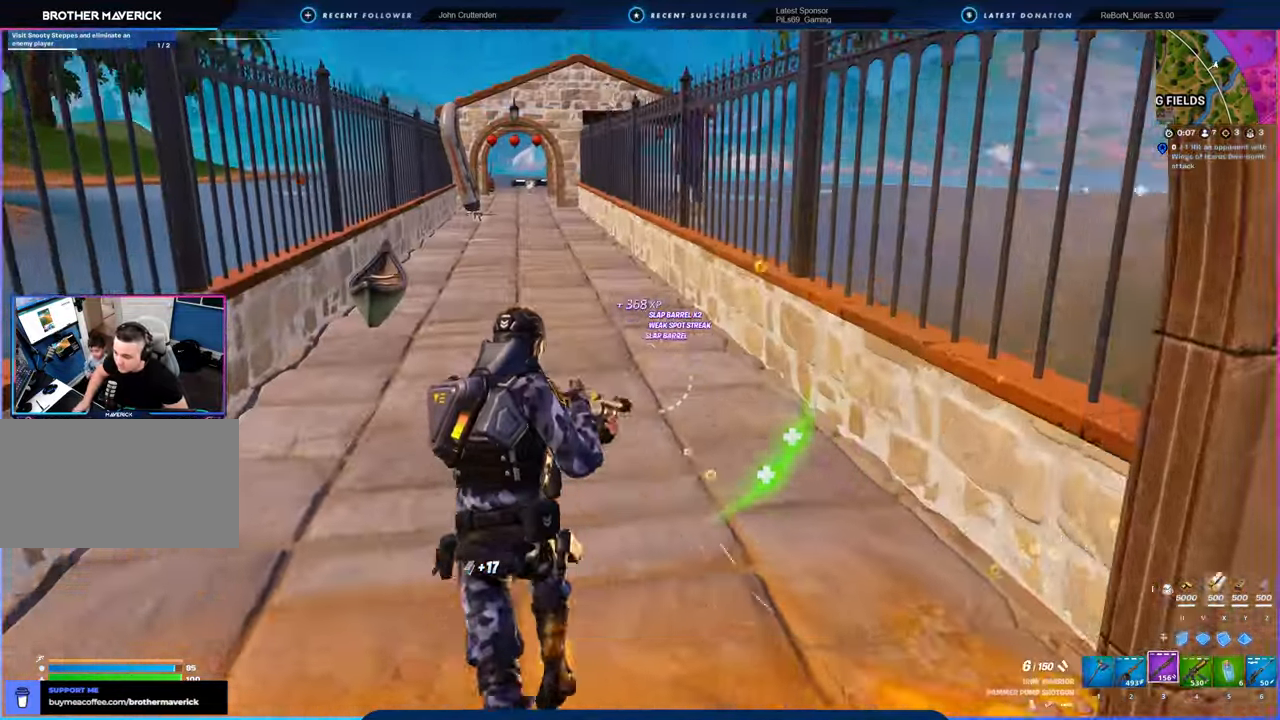
{"keys": ["w"], "mouse": [], "mouse_move": "still", "events": [[33, "a", "up"]]}
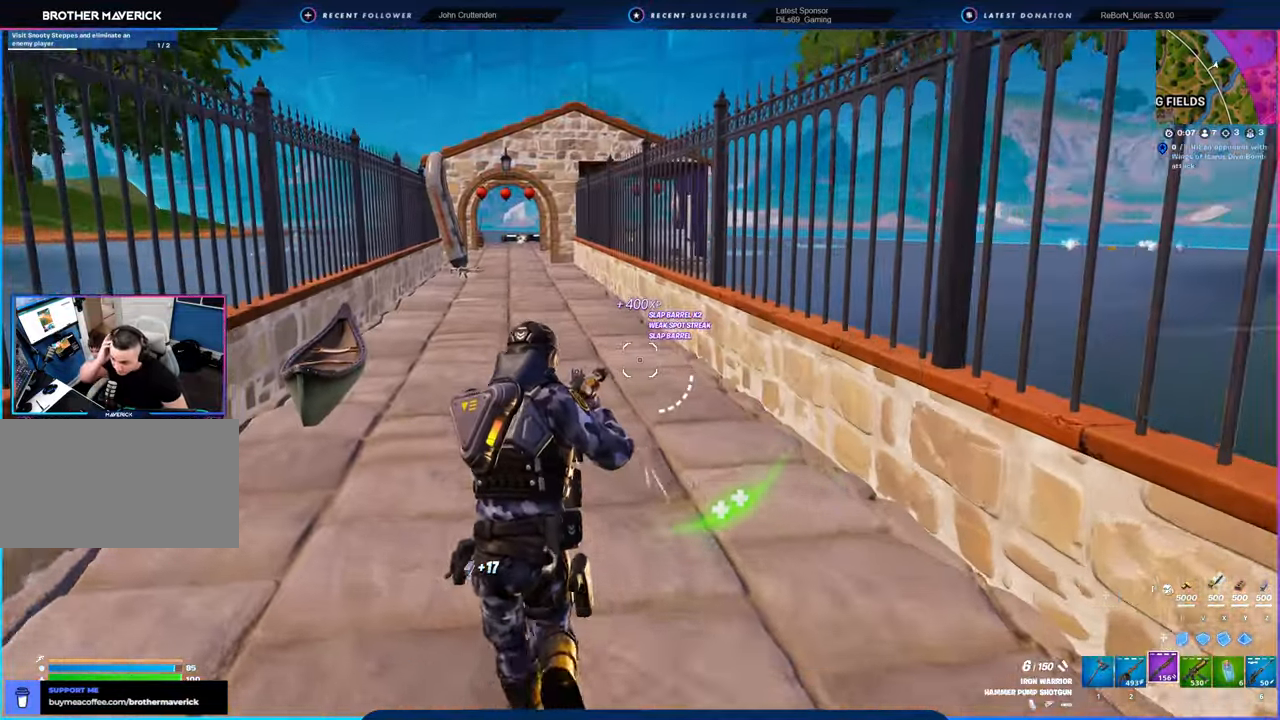
{"keys": ["a", "w"], "mouse": [], "mouse_move": "still", "events": [[366, "a", "down"]]}
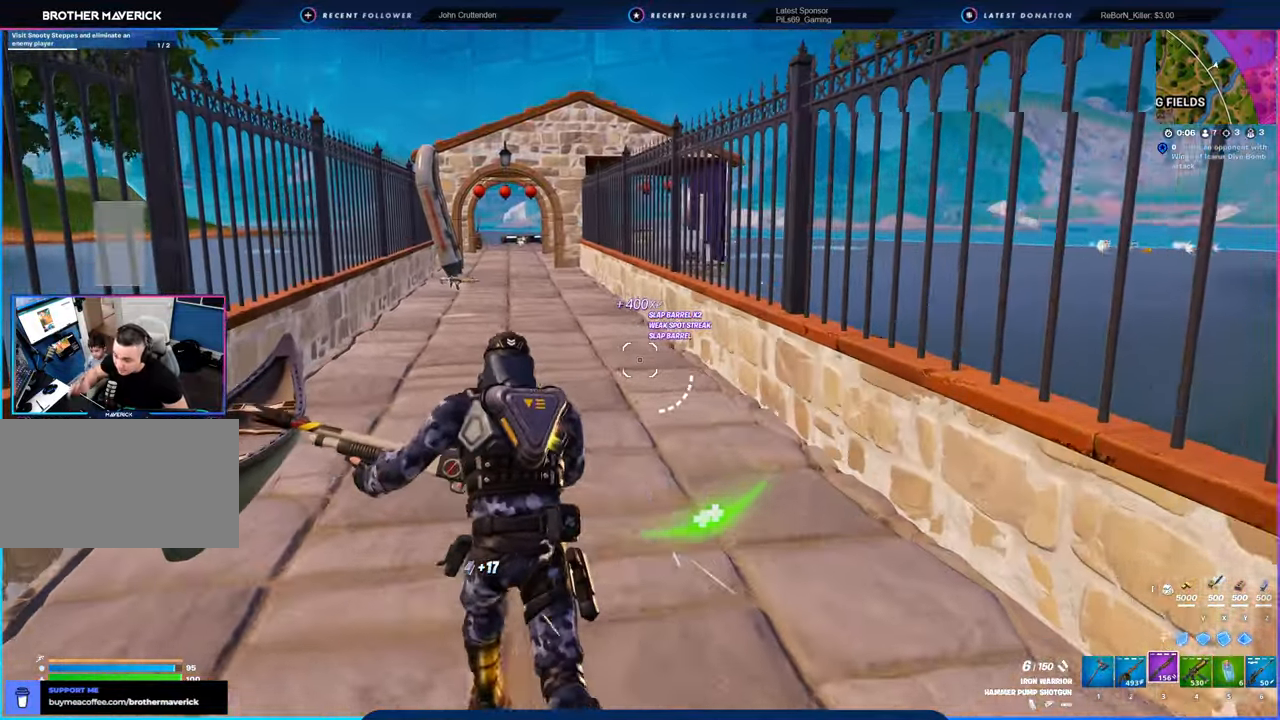
{"keys": ["w"], "mouse": [], "mouse_move": "still", "events": [[50, "a", "up"], [100, "shift", "down"], [200, "shift", "up"]]}
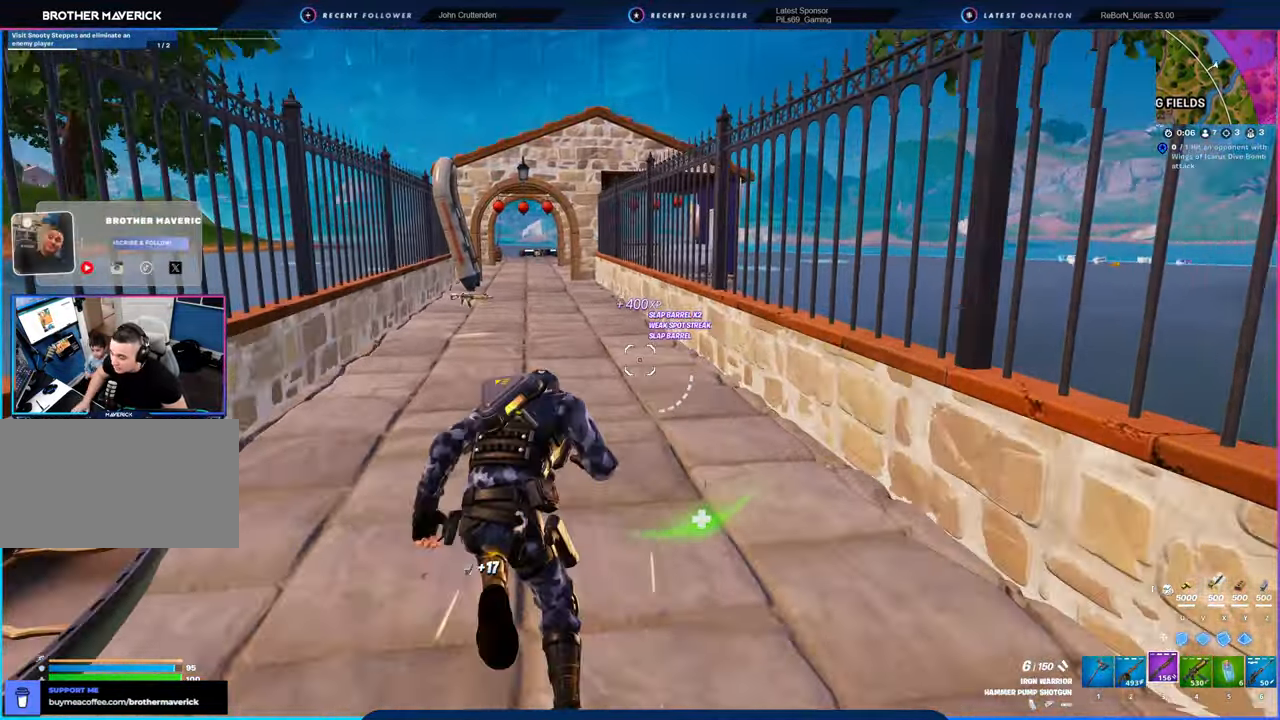
{"keys": ["w"], "mouse": [], "mouse_move": "still", "events": []}
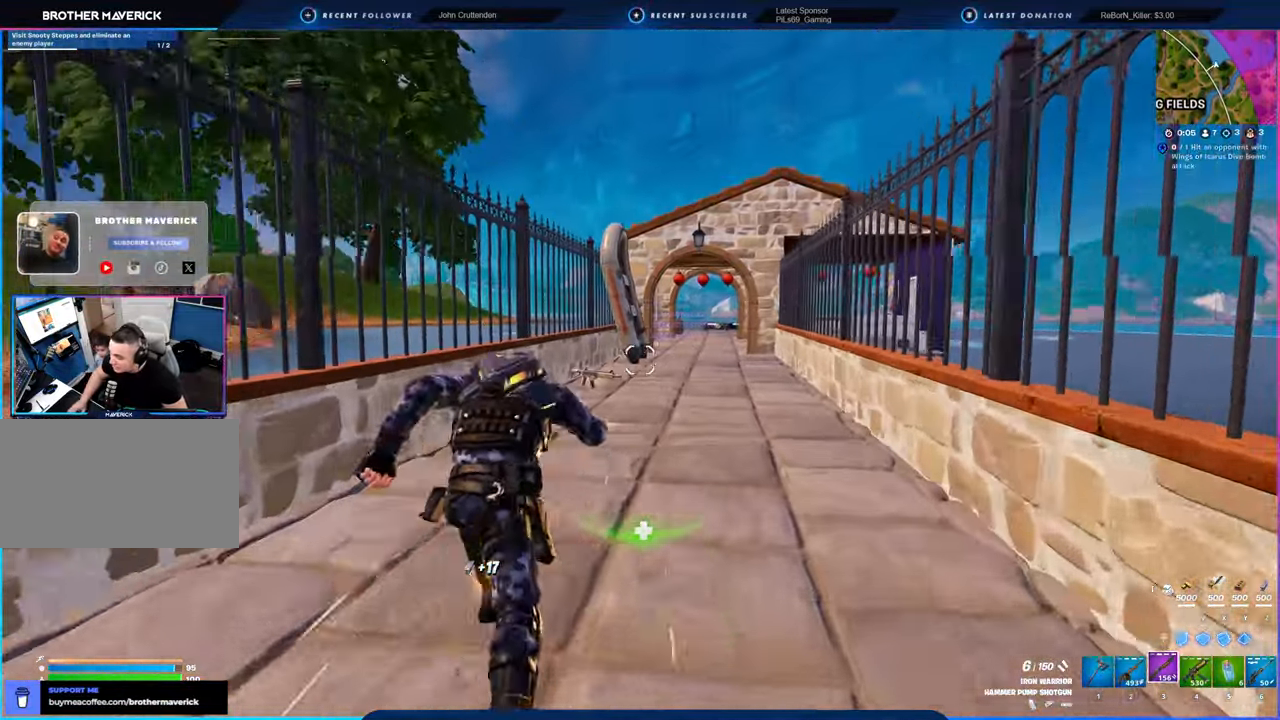
{"keys": ["w"], "mouse": [], "mouse_move": "still", "events": []}
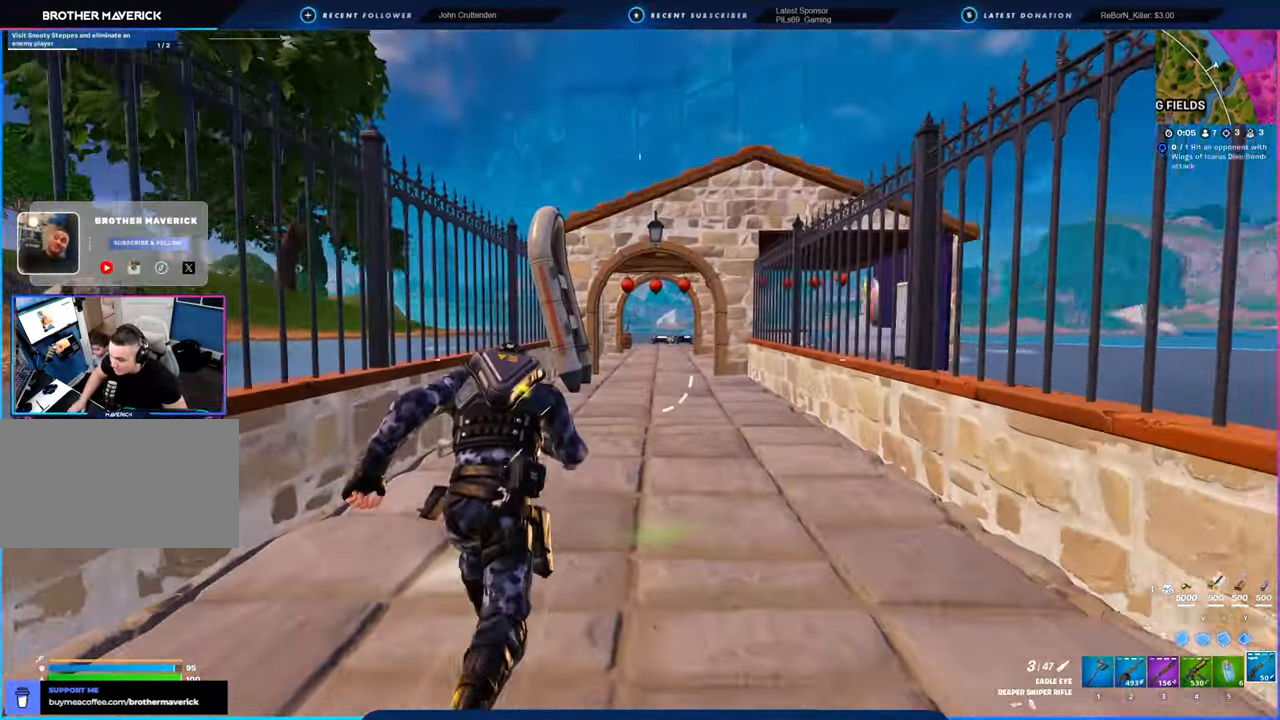
{"keys": ["w"], "mouse": [], "mouse_move": "still", "events": []}
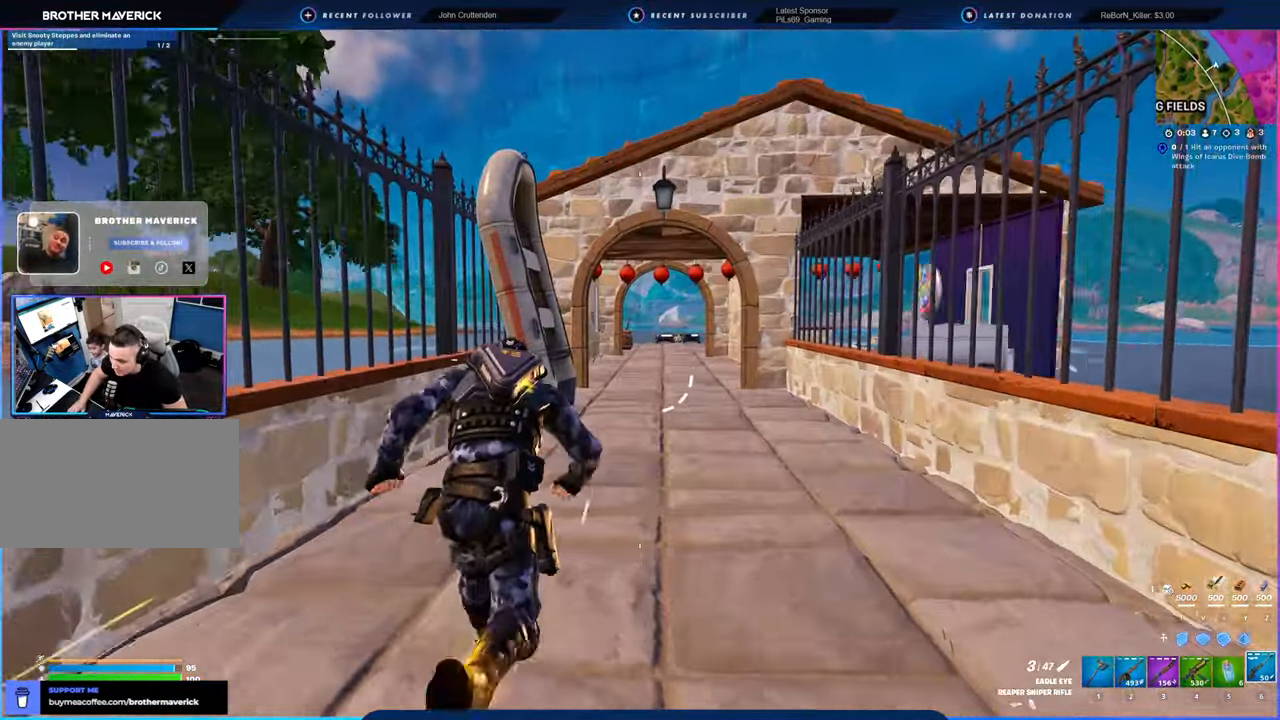
{"keys": ["w"], "mouse": [], "mouse_move": "still", "events": []}
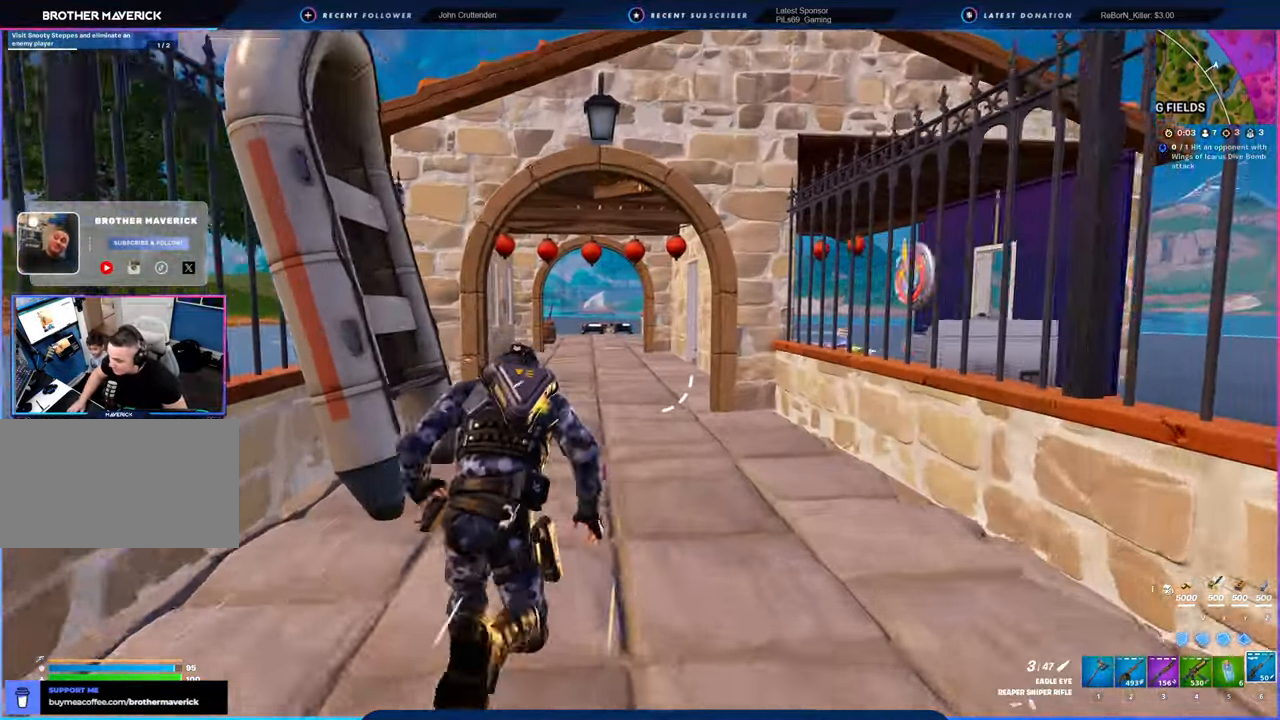
{"keys": ["w"], "mouse": [], "mouse_move": "still", "events": []}
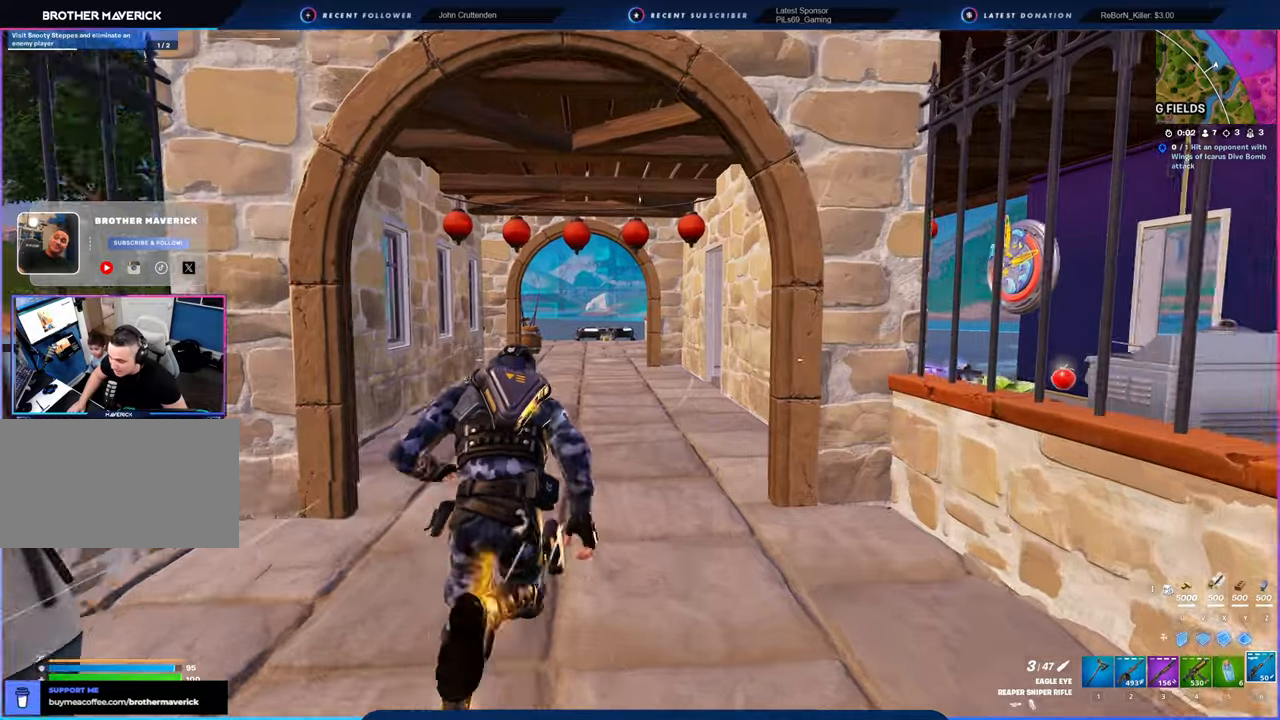
{"keys": ["w"], "mouse": [], "mouse_move": "still", "events": []}
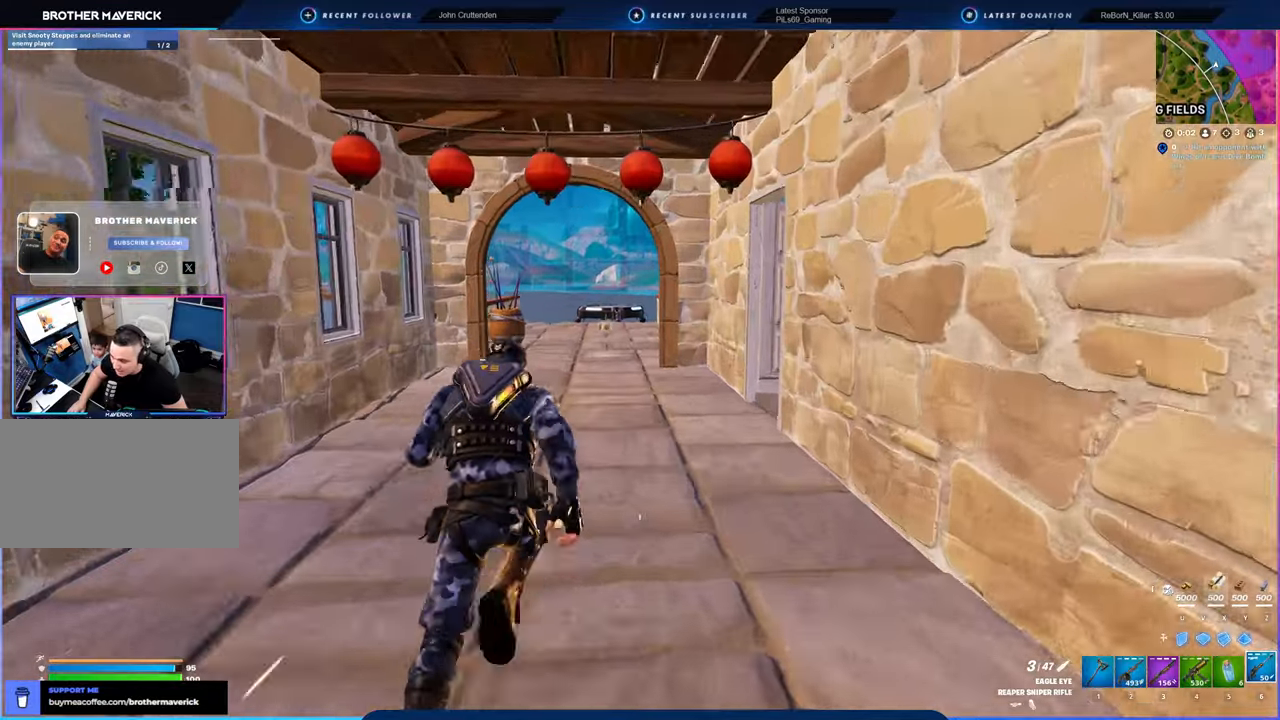
{"keys": ["w"], "mouse": [], "mouse_move": "still", "events": []}
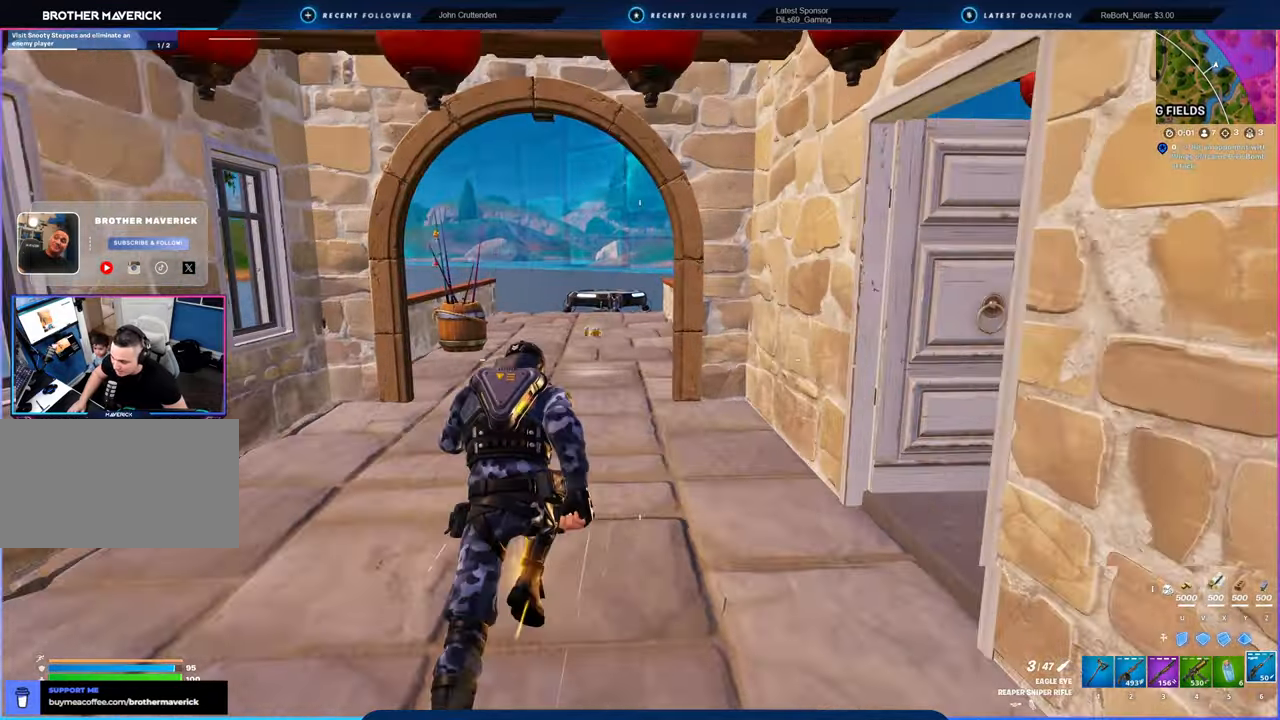
{"keys": ["w"], "mouse": [], "mouse_move": "still", "events": []}
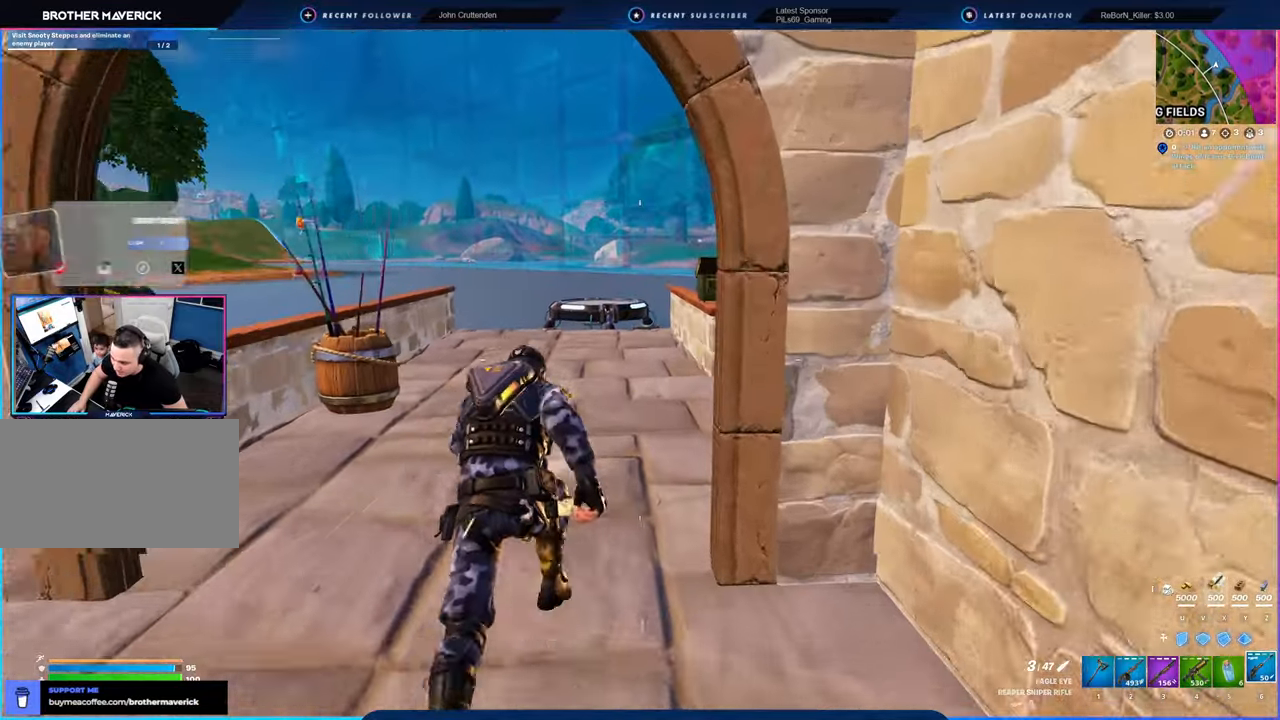
{"keys": ["w"], "mouse": [], "mouse_move": "still", "events": []}
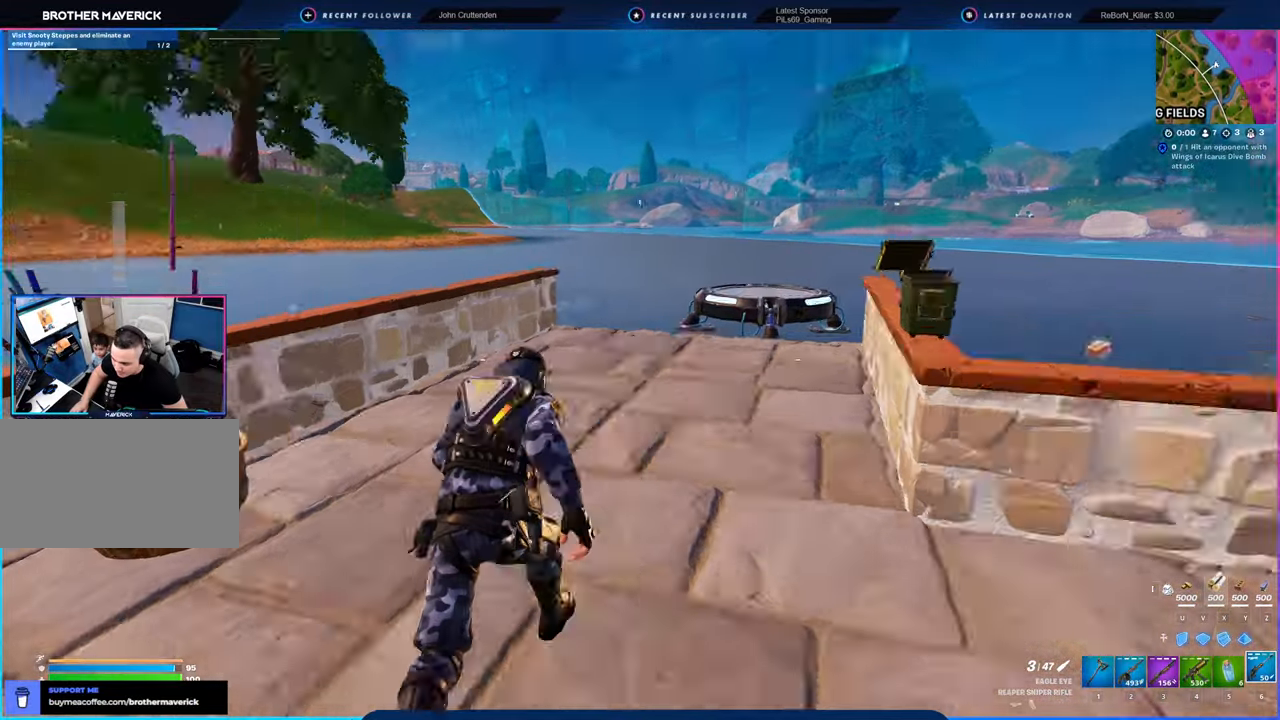
{"keys": ["a", "w"], "mouse": [], "mouse_move": "still", "events": [[16, "d", "down"], [83, "w", "up"], [116, "a", "down"], [116, "d", "up"], [200, "1", "down"], [250, "1", "up"], [250, "mouse_left", "down"], [300, "3", "down"], [300, "mouse_left", "up"], [350, "3", "up"], [483, "w", "down"]]}
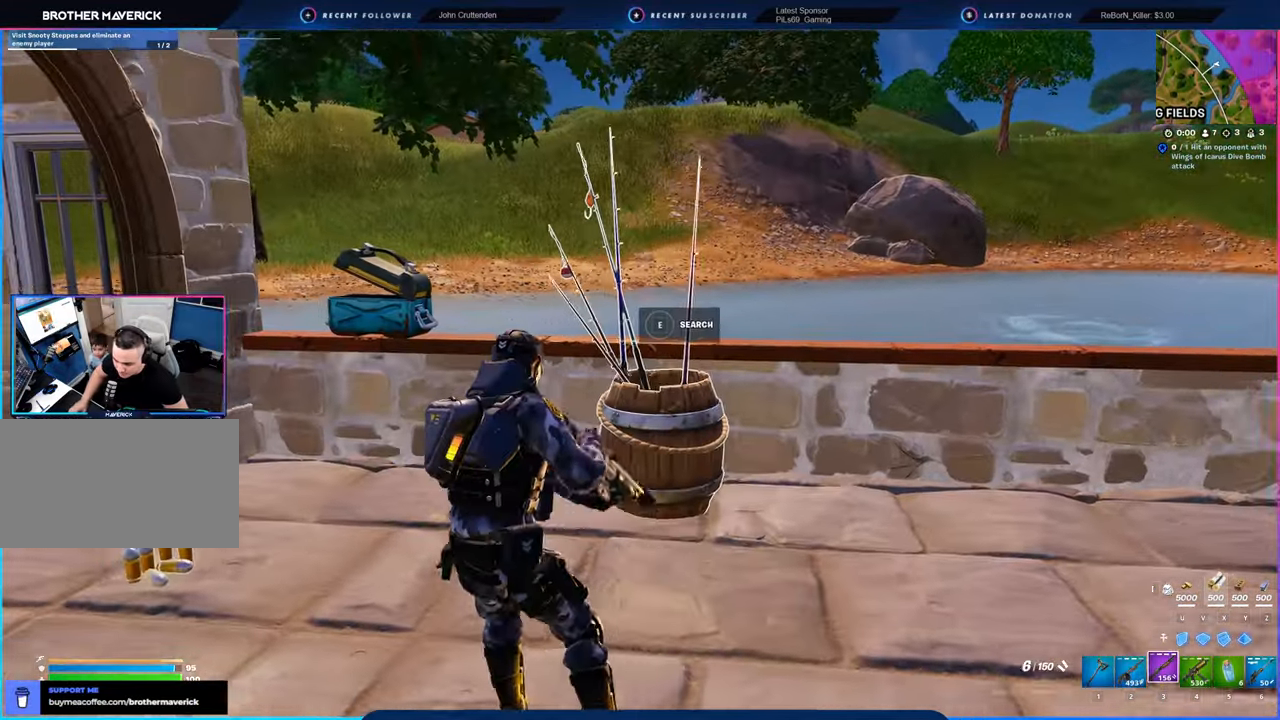
{"keys": ["1", "a", "w"], "mouse": [], "mouse_move": "still", "events": [[150, "a", "up"], [150, "d", "down"], [266, "a", "down"], [266, "d", "up"], [266, "w", "up"], [500, "1", "down"], [500, "w", "down"]]}
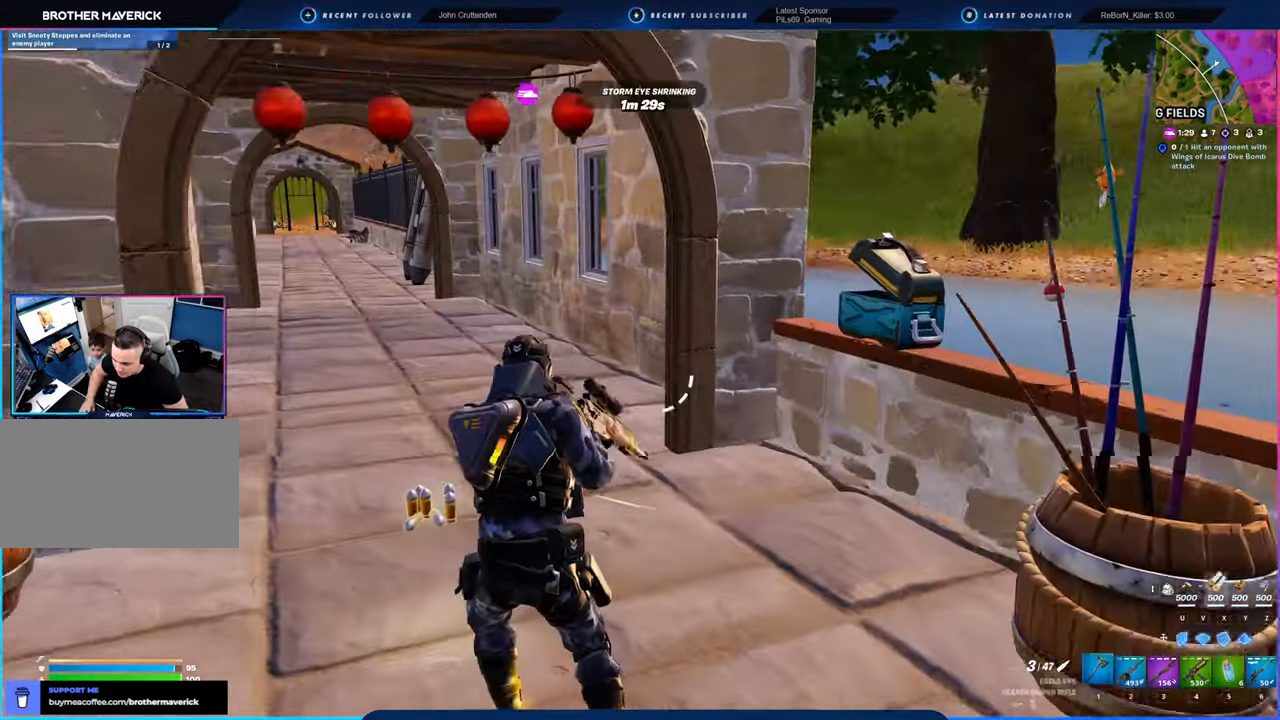
{"keys": ["d", "space", "w"], "mouse": [], "mouse_move": "right", "events": [[50, "1", "up"], [50, "mouse_left", "down"], [100, "3", "down"], [100, "mouse_left", "up"], [150, "3", "up"], [183, "a", "up"], [233, "d", "down"], [366, "space", "down"]]}
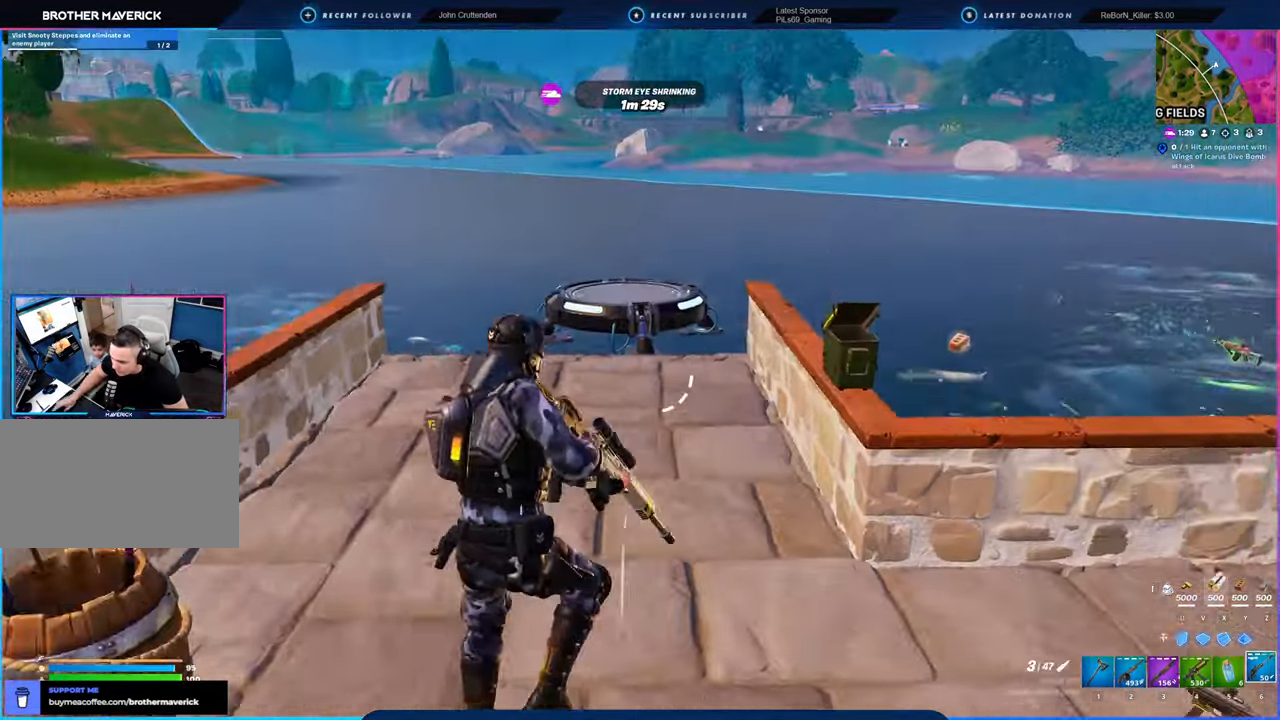
{"keys": ["w"], "mouse": [], "mouse_move": "still", "events": [[66, "space", "up"], [150, "d", "up"]]}
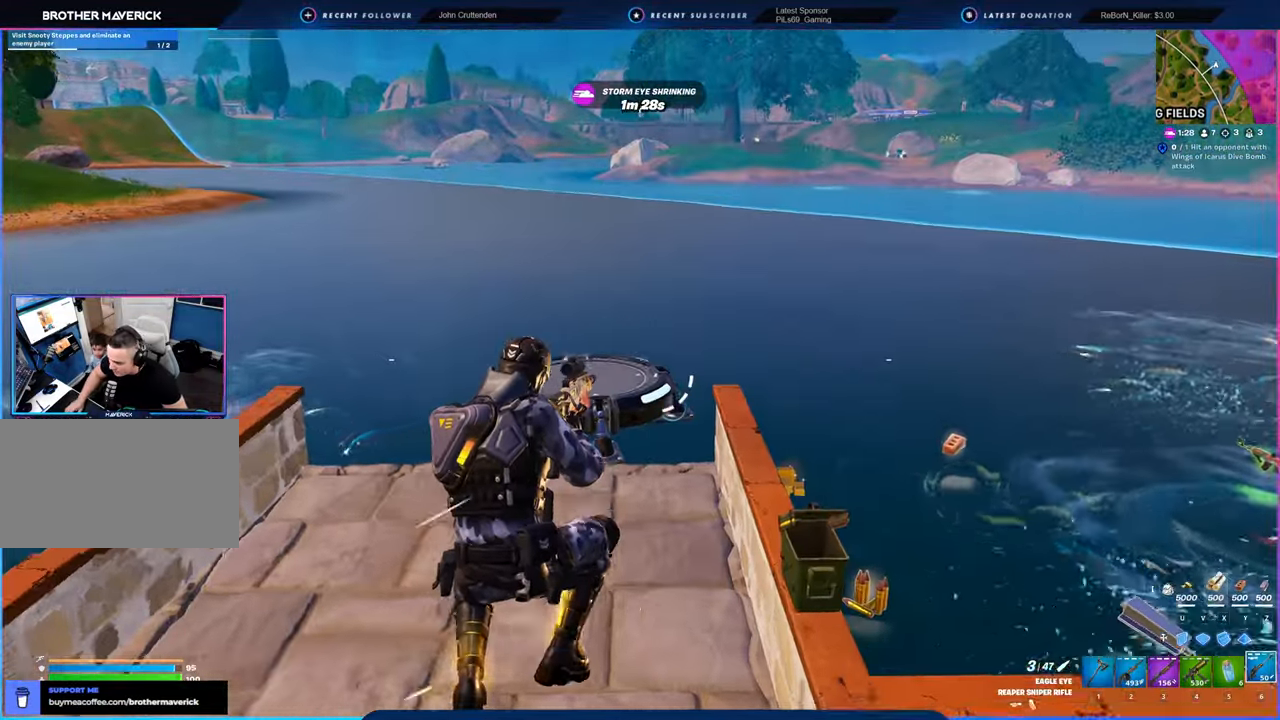
{"keys": ["w"], "mouse": [], "mouse_move": "still", "events": []}
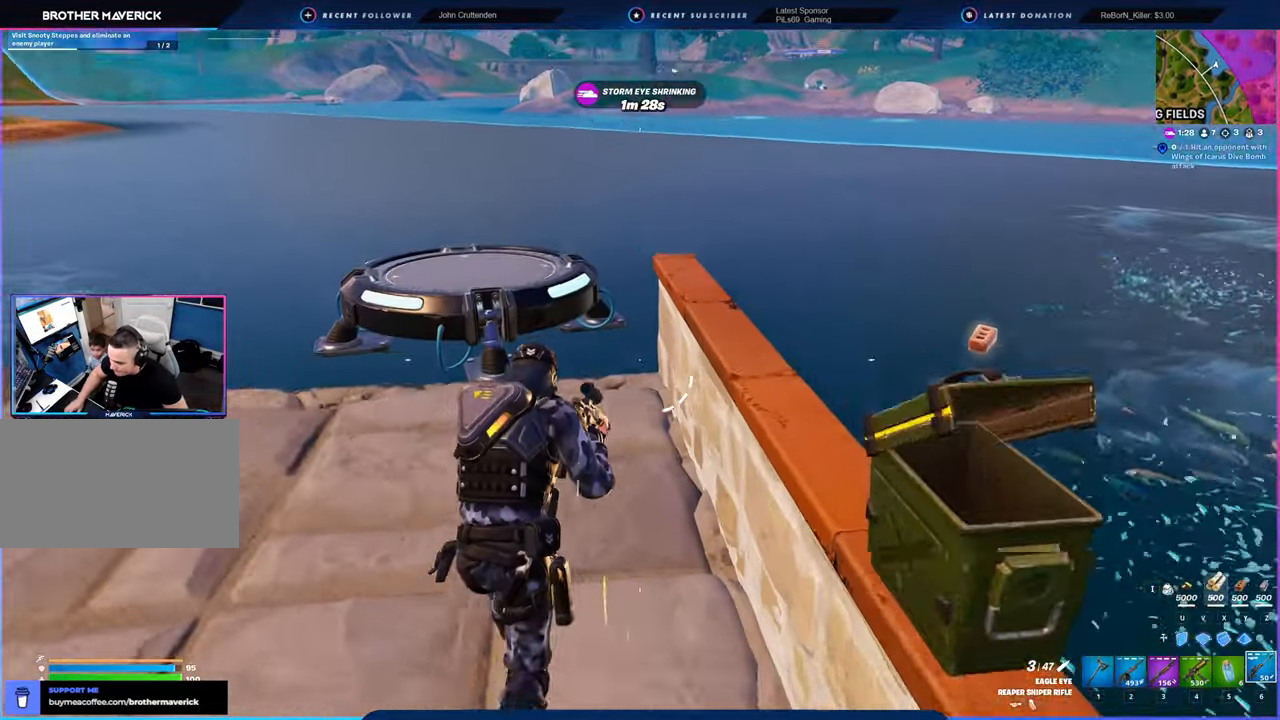
{"keys": ["w"], "mouse": [], "mouse_move": "left", "events": [[333, "space", "down"], [466, "space", "up"]]}
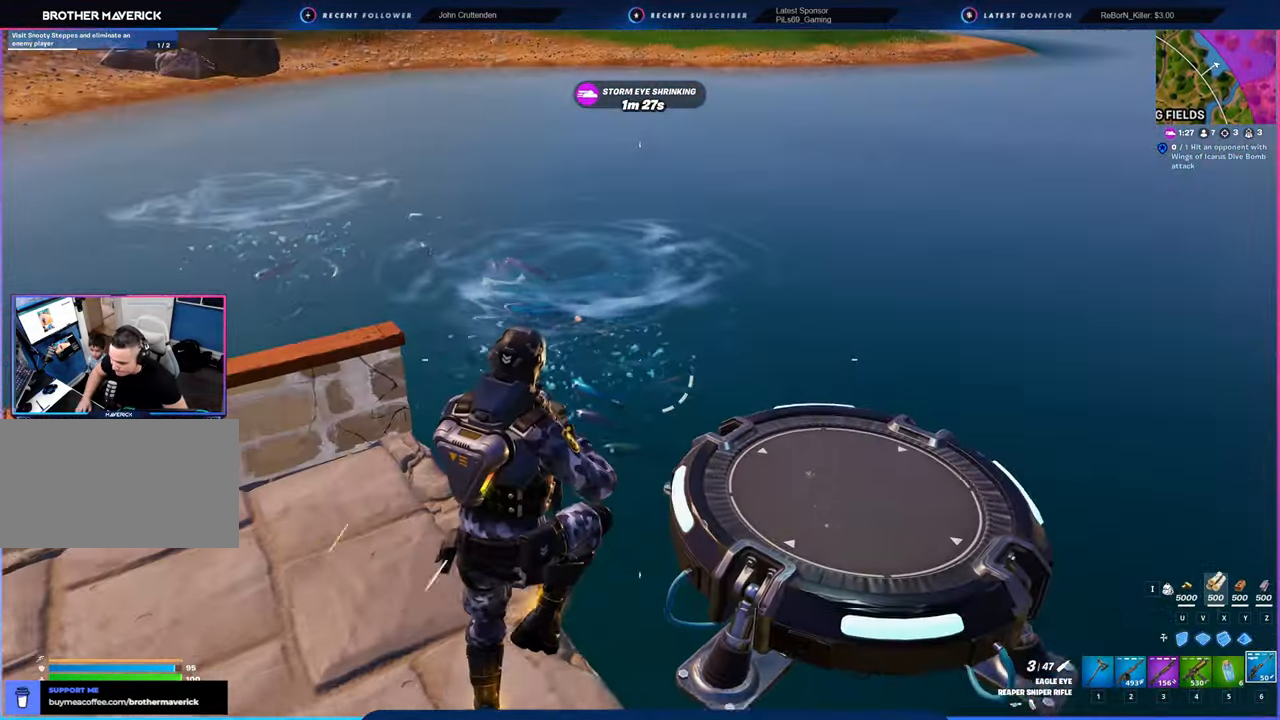
{"keys": ["a", "w"], "mouse": [], "mouse_move": "left", "events": [[16, "w", "up"], [150, "s", "down"], [283, "a", "down"], [283, "s", "up"], [433, "w", "down"]]}
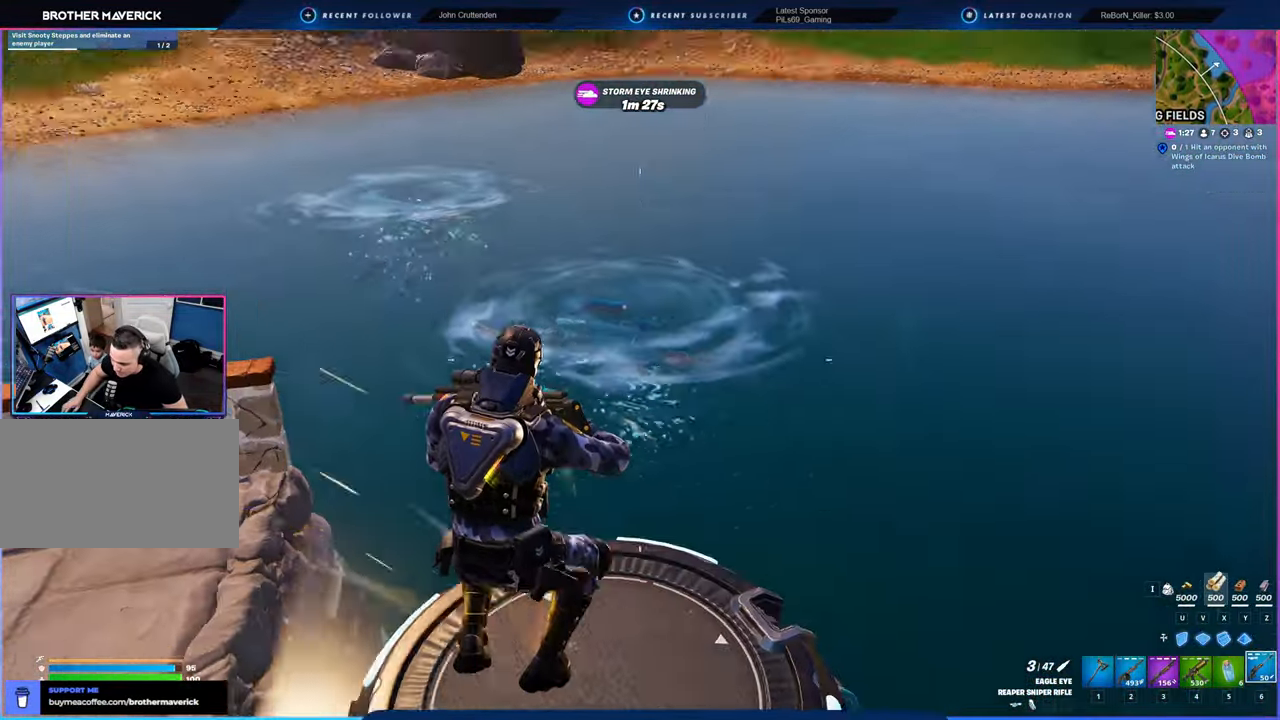
{"keys": ["w"], "mouse": [], "mouse_move": "still", "events": [[33, "a", "up"]]}
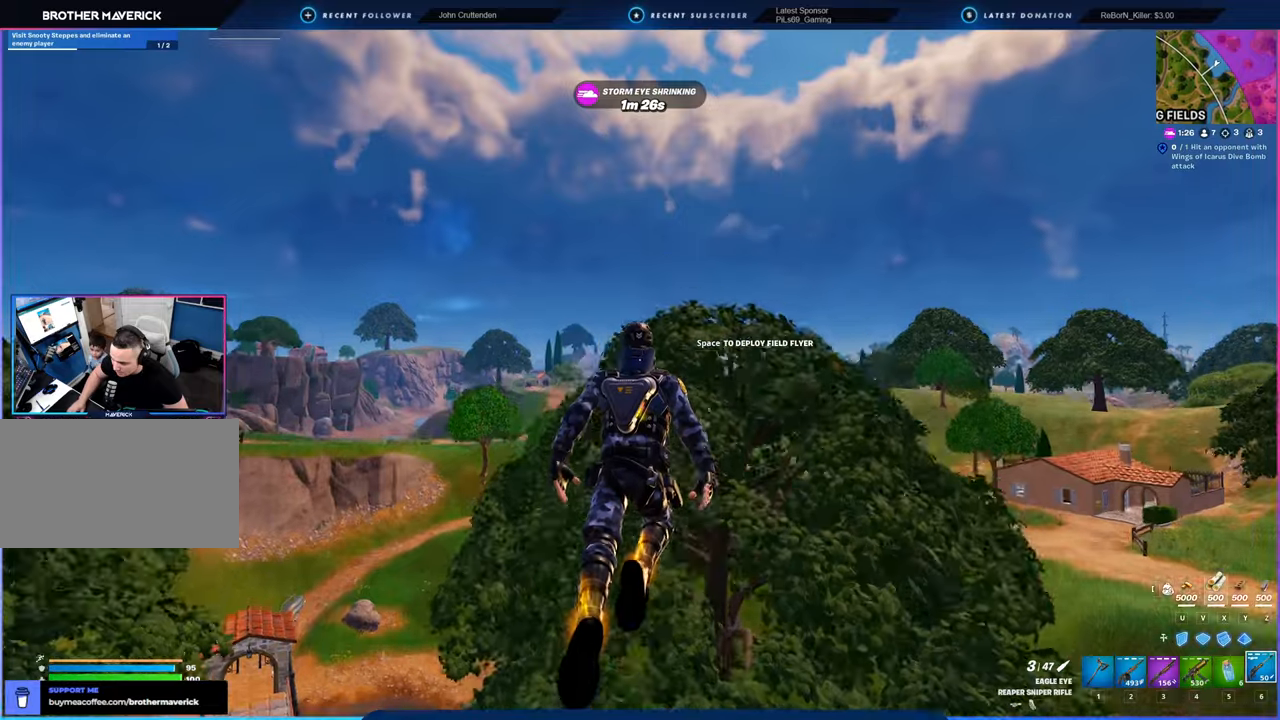
{"keys": ["w"], "mouse": [], "mouse_move": "still", "events": []}
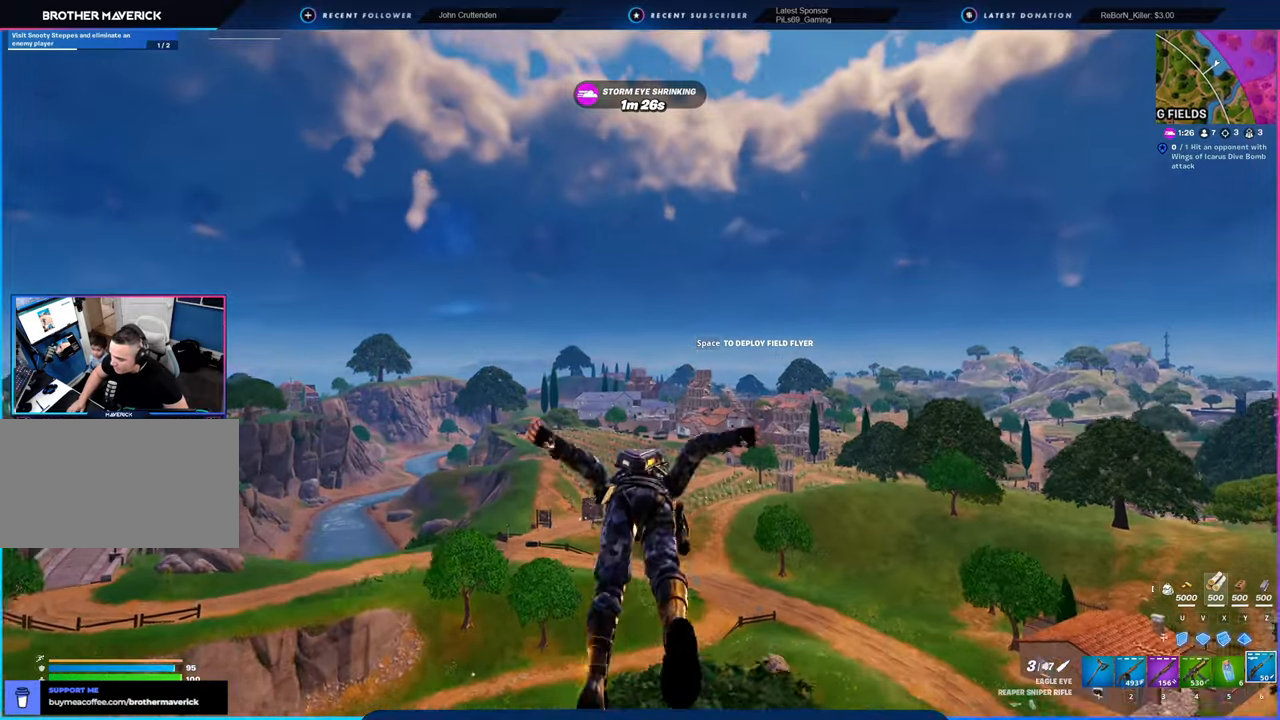
{"keys": ["w"], "mouse": [], "mouse_move": "still", "events": []}
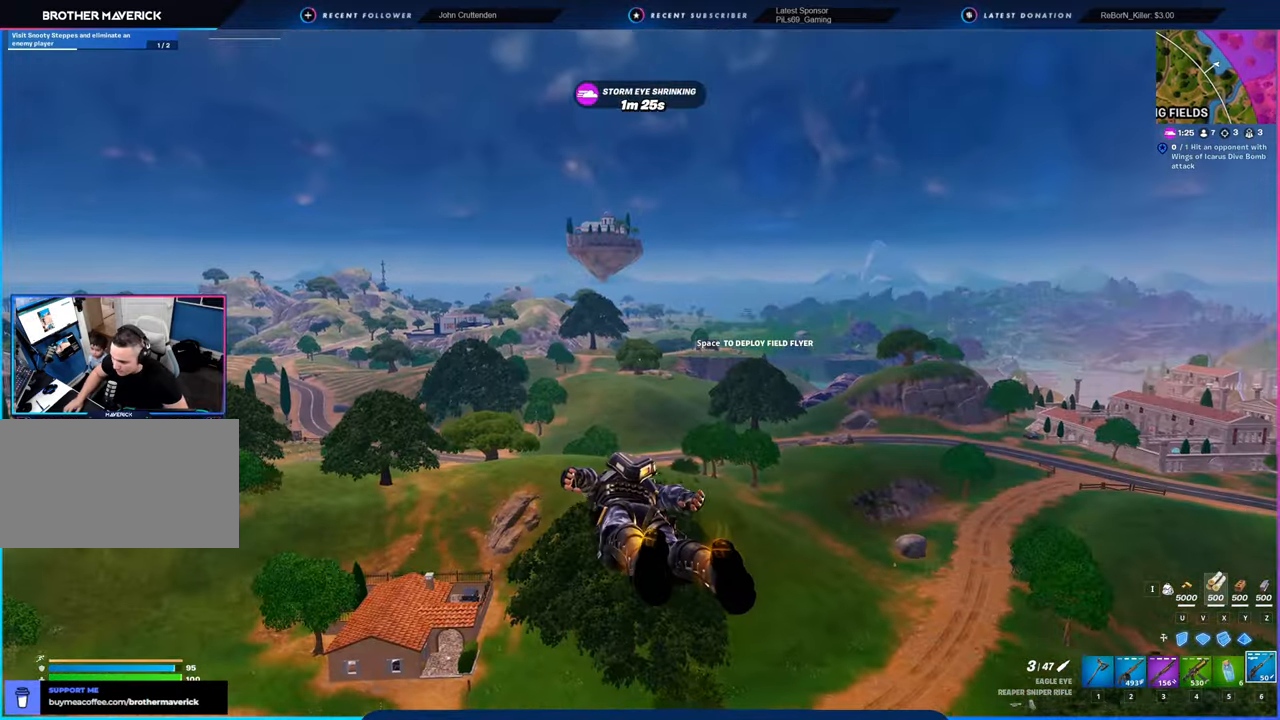
{"keys": ["w"], "mouse": [], "mouse_move": "still", "events": []}
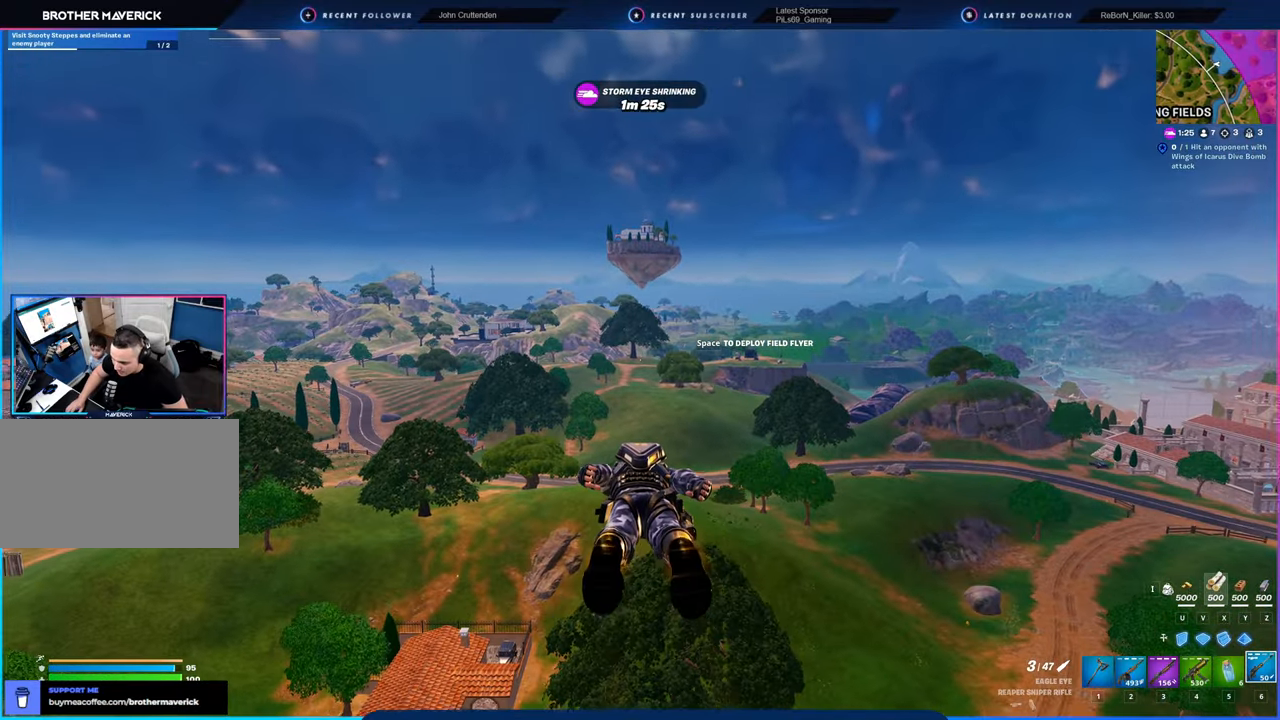
{"keys": ["w"], "mouse": [], "mouse_move": "still", "events": [[50, "space", "down"], [183, "space", "up"]]}
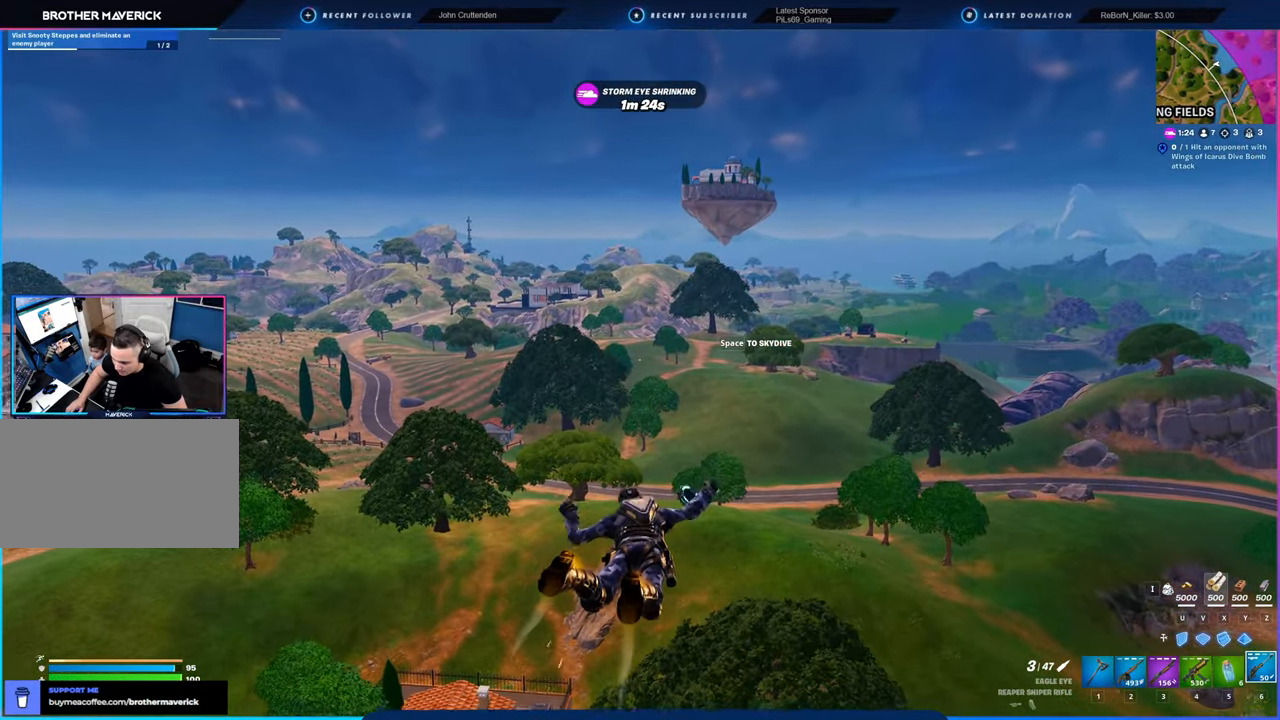
{"keys": [], "mouse": [], "mouse_move": "still", "events": [[300, "w", "up"]]}